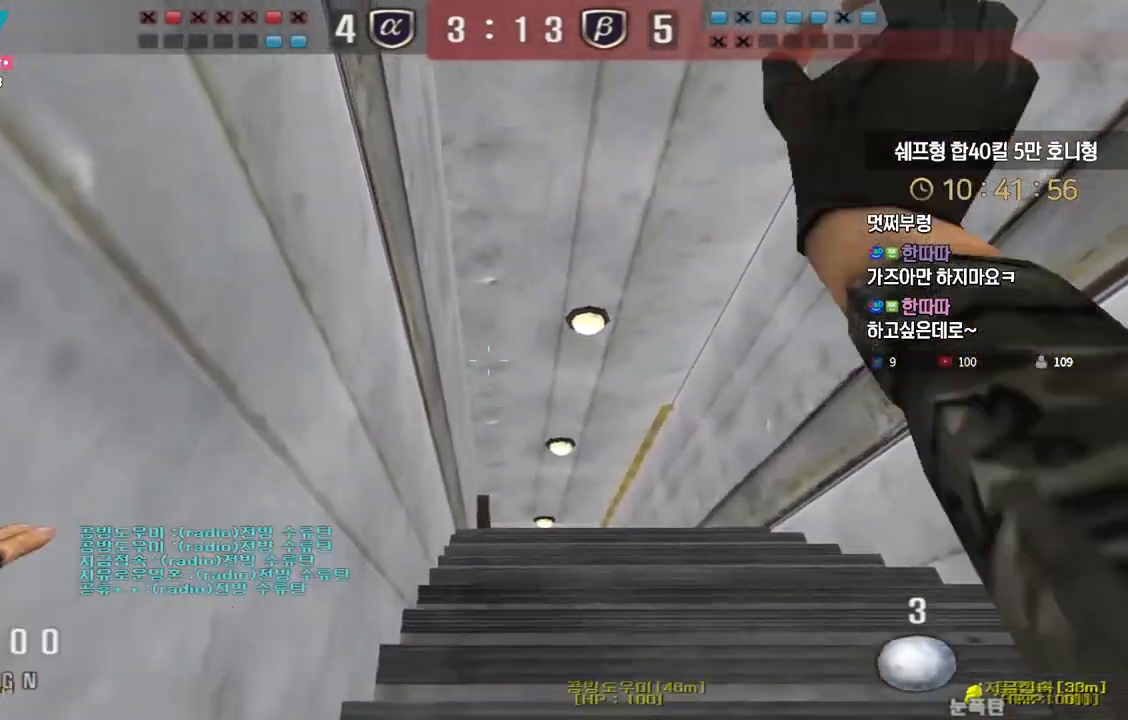
Gameplay with keyboard; each line is a JSON object with the keys held at the frame after it. "events" lists presses ("down") and releases ("up") of "a", "ctrl", "d", "e", "f", "q", "r", "s", "shift", "space", "tab" and "w" between this image and that frame as [ms after this image, input, new state], when the widget could be followed in between. No other keys are recorded. Mouse input is not recorded.
{"keys": ["d", "s"], "events": [[200, "ctrl", "up"], [200, "space", "down"], [250, "d", "down"], [250, "s", "down"], [250, "space", "up"]]}
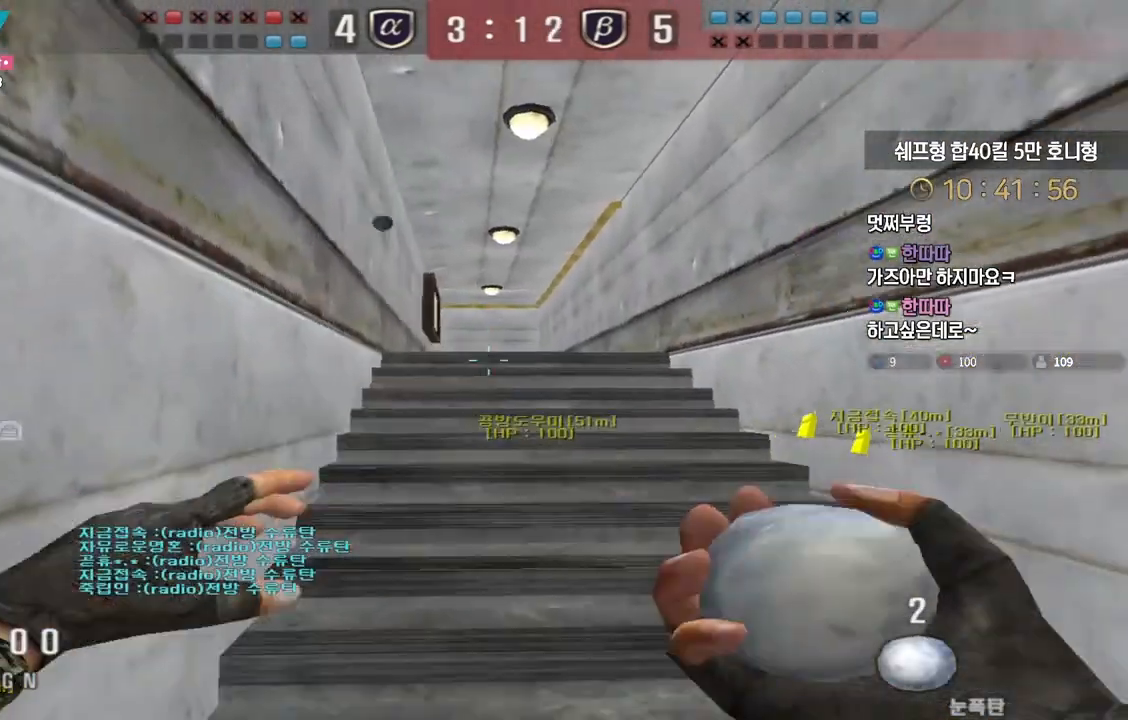
{"keys": ["s"], "events": [[333, "d", "up"], [400, "ctrl", "down"], [433, "s", "up"], [433, "space", "down"], [500, "ctrl", "up"], [500, "s", "down"], [500, "space", "up"]]}
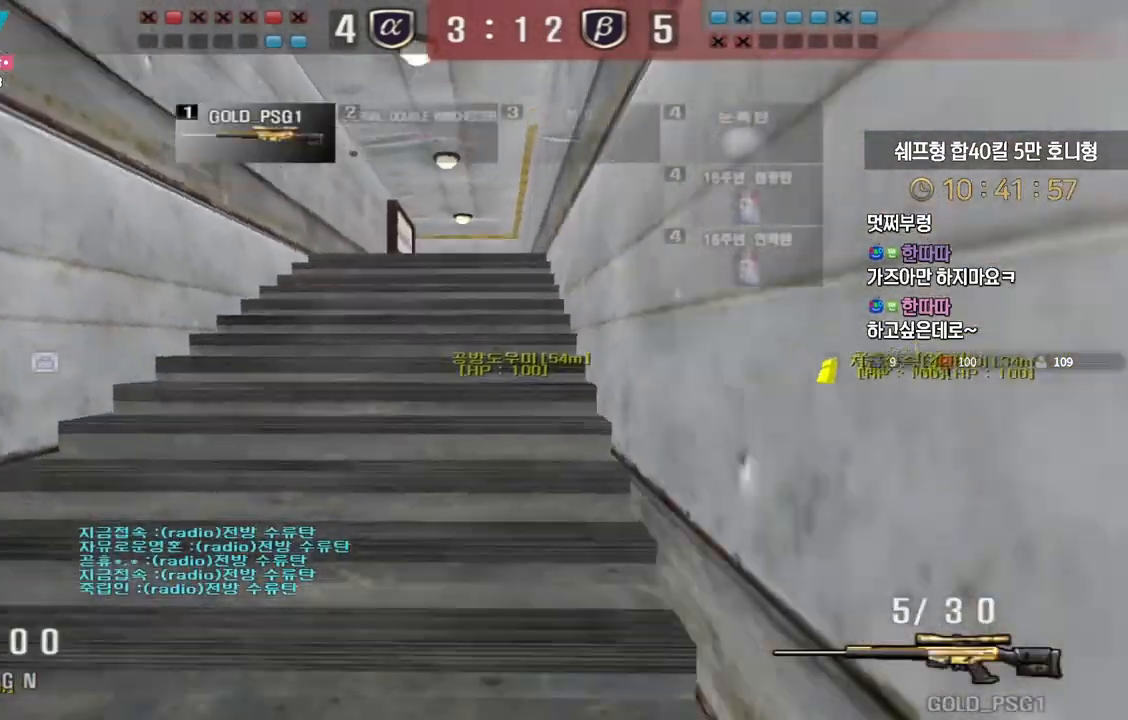
{"keys": ["d", "s"], "events": [[17, "a", "down"], [333, "a", "up"], [450, "d", "down"]]}
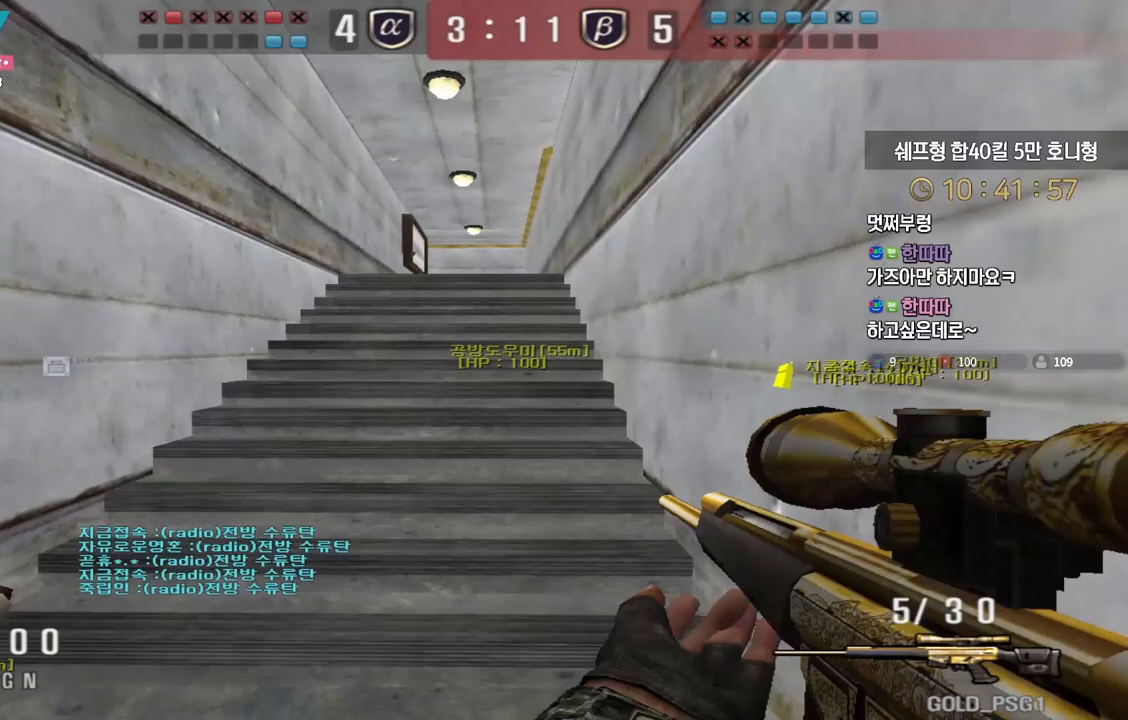
{"keys": ["s"], "events": [[167, "ctrl", "down"], [183, "d", "up"], [200, "s", "up"], [217, "space", "down"], [267, "a", "down"], [267, "ctrl", "up"], [267, "s", "down"], [267, "space", "up"], [500, "a", "up"]]}
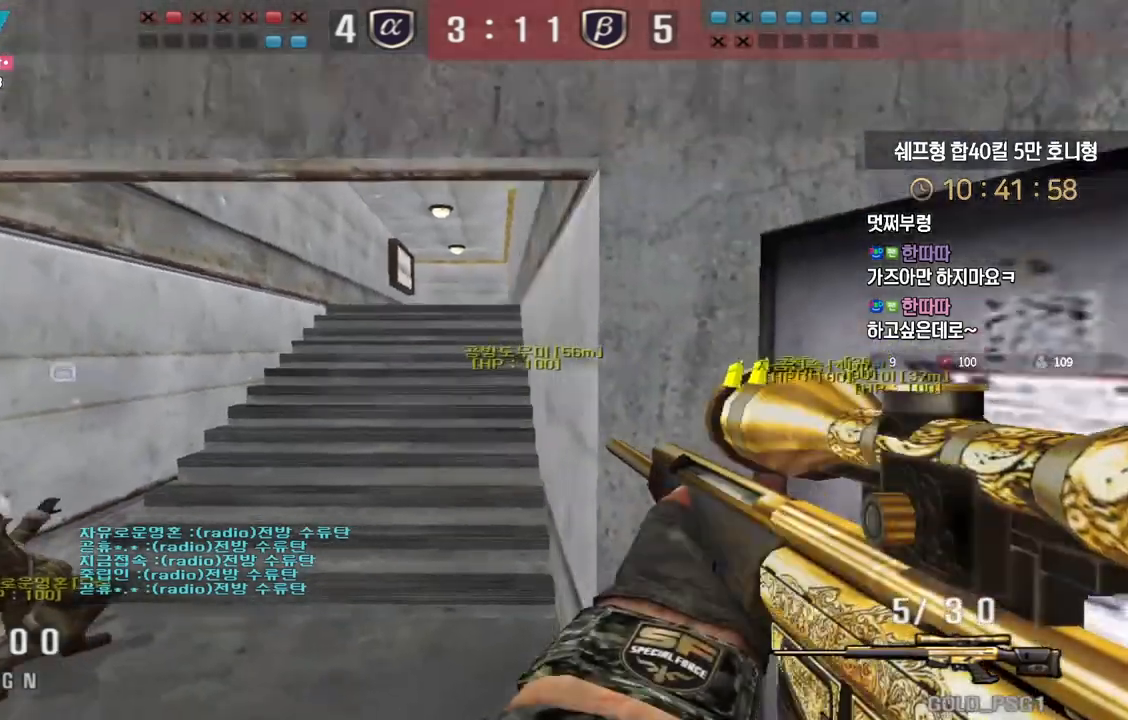
{"keys": ["a", "s"], "events": [[33, "d", "down"], [400, "ctrl", "down"], [400, "d", "up"], [417, "a", "down"], [467, "ctrl", "up"]]}
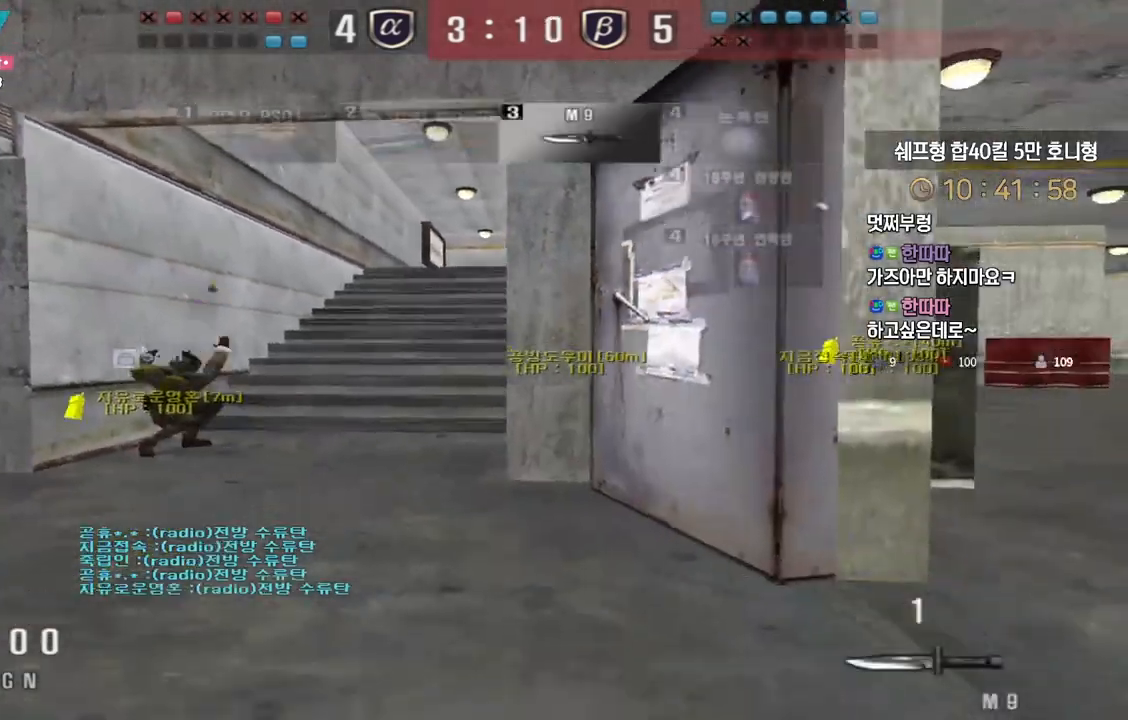
{"keys": ["a", "ctrl", "w"], "events": [[50, "ctrl", "down"], [83, "a", "up"], [83, "s", "up"], [100, "space", "down"], [200, "space", "up"], [333, "ctrl", "up"], [367, "a", "down"], [367, "ctrl", "down"], [383, "w", "down"]]}
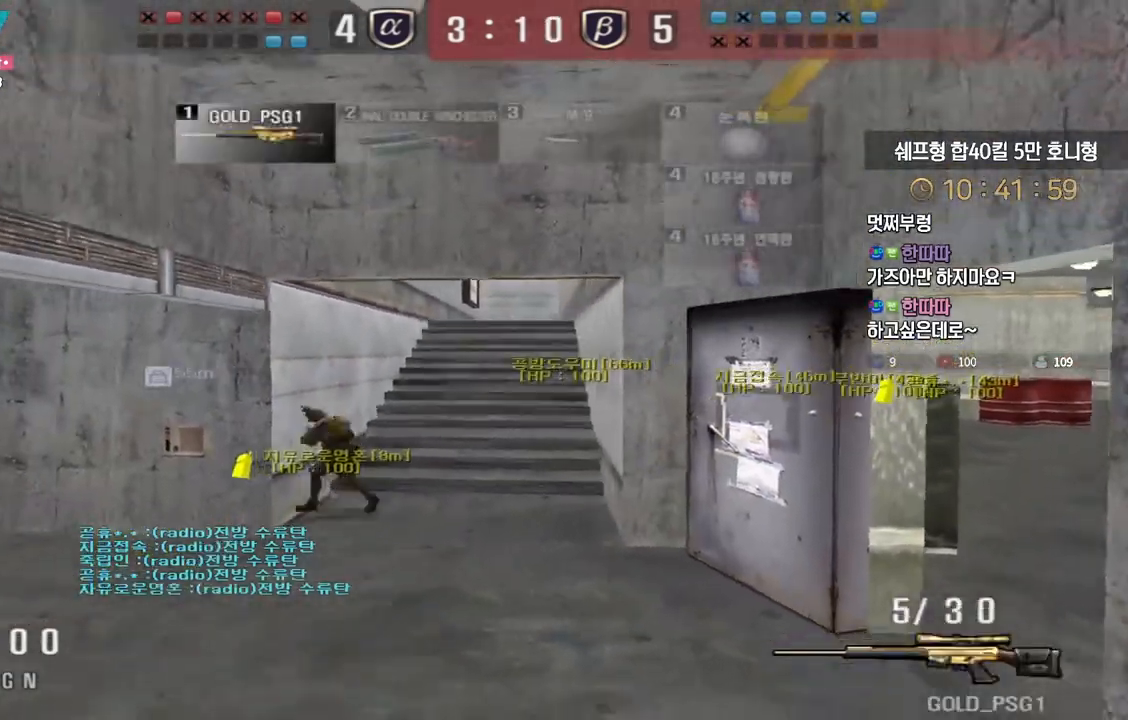
{"keys": ["d", "w"], "events": [[33, "a", "up"], [117, "d", "down"], [217, "ctrl", "up"], [333, "ctrl", "down"], [350, "d", "up"], [350, "space", "down"], [350, "w", "up"], [417, "ctrl", "up"], [433, "space", "up"], [433, "w", "down"], [450, "d", "down"]]}
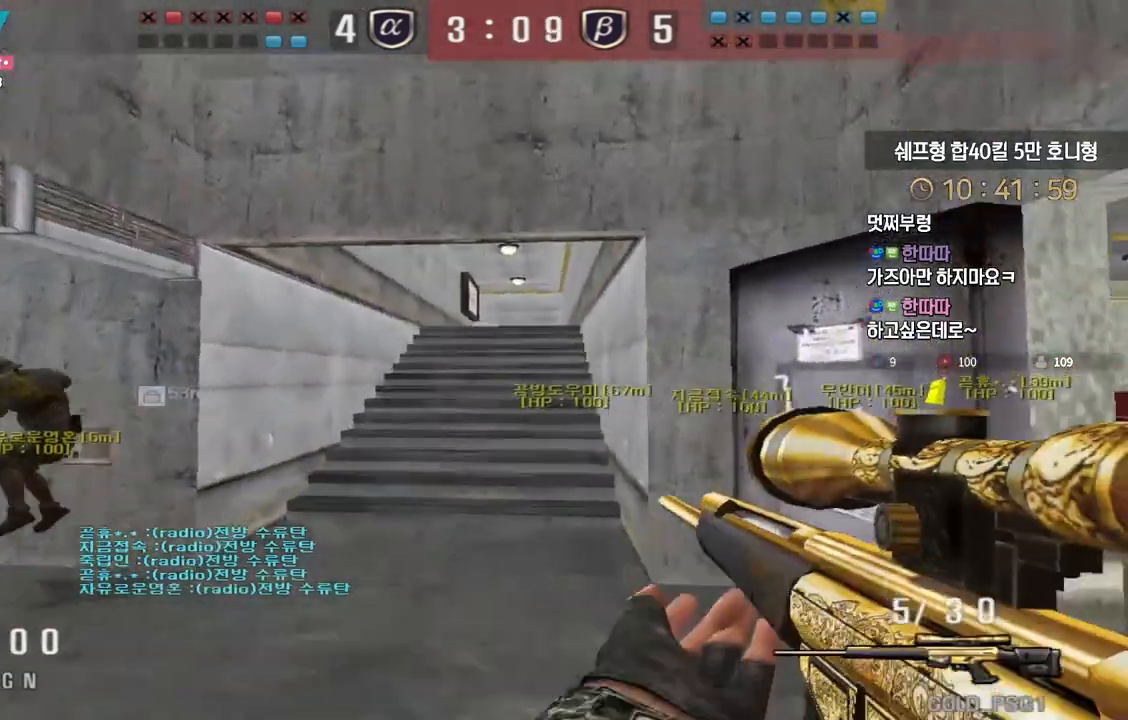
{"keys": ["a", "w"], "events": [[233, "a", "down"], [233, "d", "up"]]}
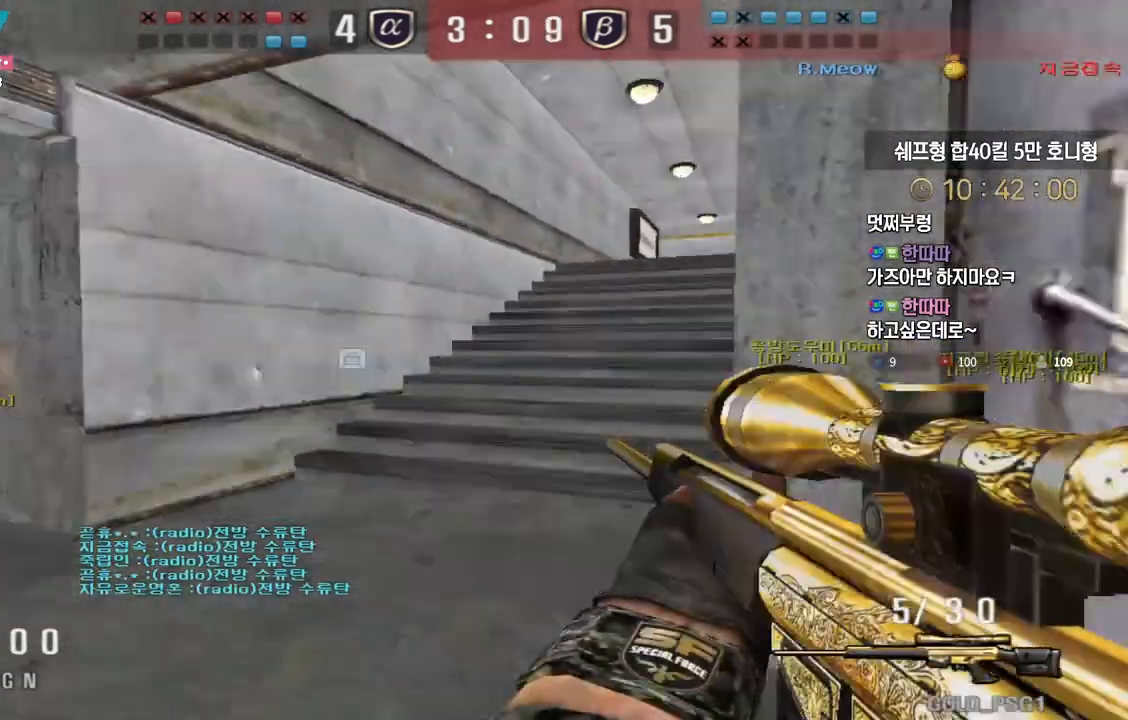
{"keys": [], "events": [[83, "ctrl", "down"], [117, "a", "up"], [117, "space", "down"], [117, "w", "up"], [133, "ctrl", "up"], [167, "space", "up"]]}
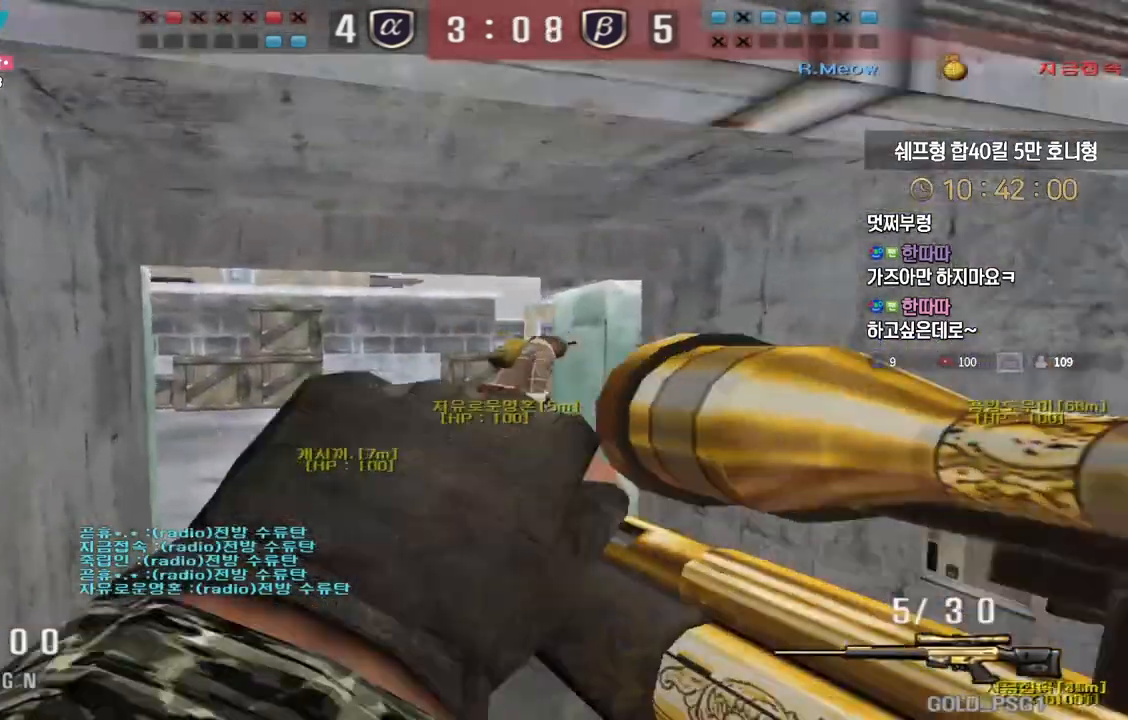
{"keys": ["ctrl"], "events": [[250, "w", "down"], [267, "a", "down"], [350, "ctrl", "down"], [383, "a", "up"], [383, "w", "up"]]}
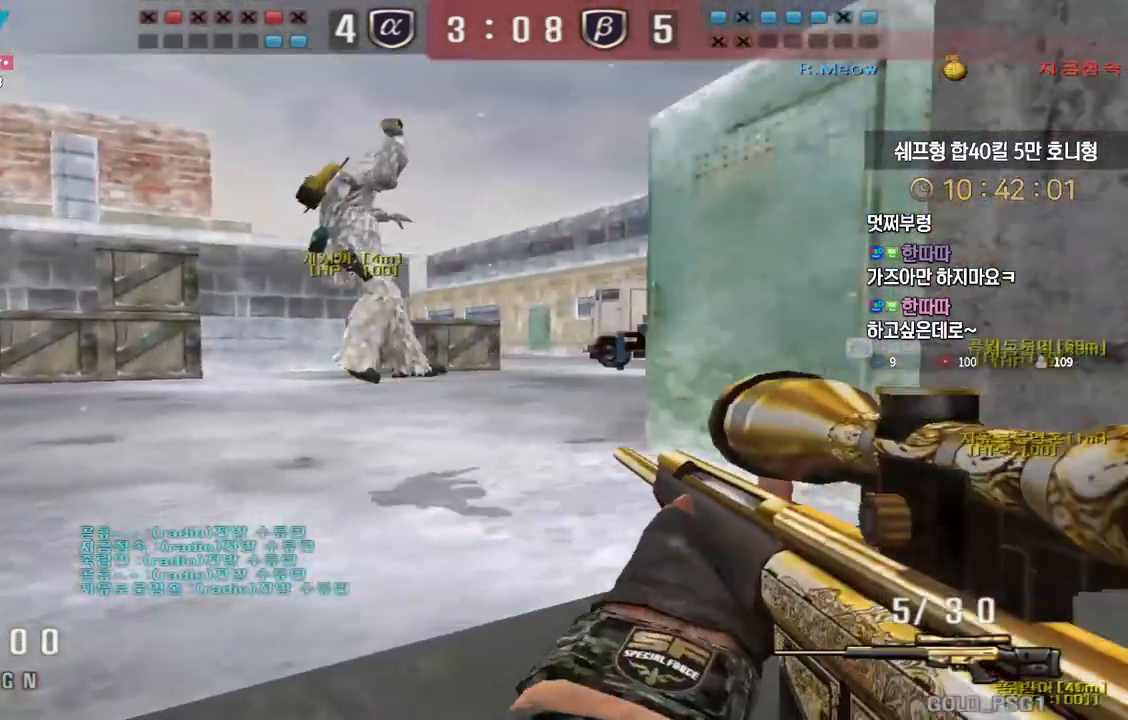
{"keys": ["d", "w"], "events": [[133, "w", "down"], [150, "ctrl", "up"], [150, "d", "down"], [283, "ctrl", "down"], [300, "d", "up"], [317, "w", "up"], [333, "space", "down"], [367, "space", "up"], [383, "ctrl", "up"], [383, "d", "down"], [383, "w", "down"]]}
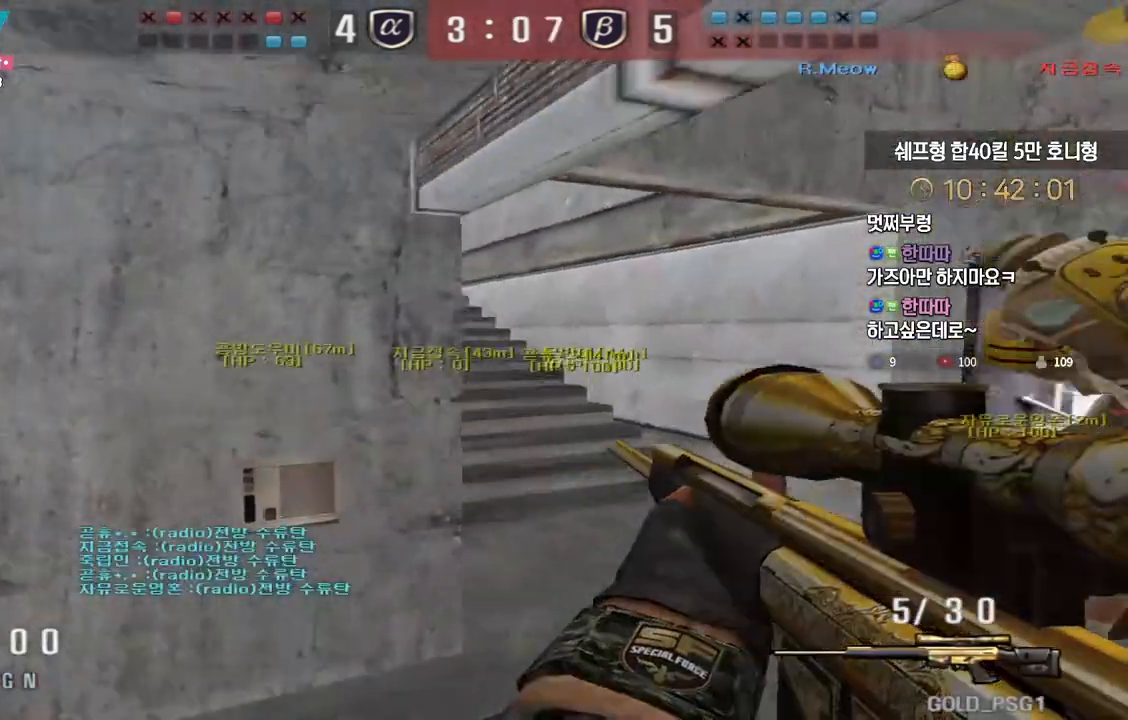
{"keys": ["d", "w"], "events": []}
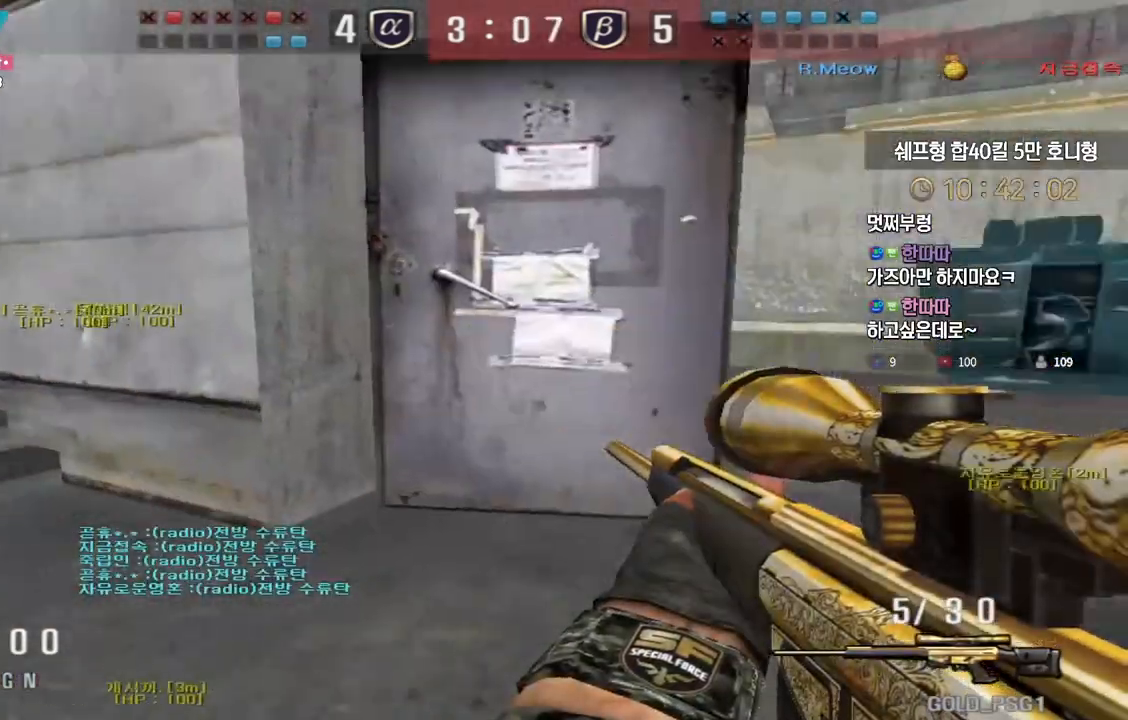
{"keys": [], "events": [[33, "ctrl", "down"], [33, "space", "down"], [50, "d", "up"], [50, "w", "up"], [100, "space", "up"], [117, "ctrl", "up"]]}
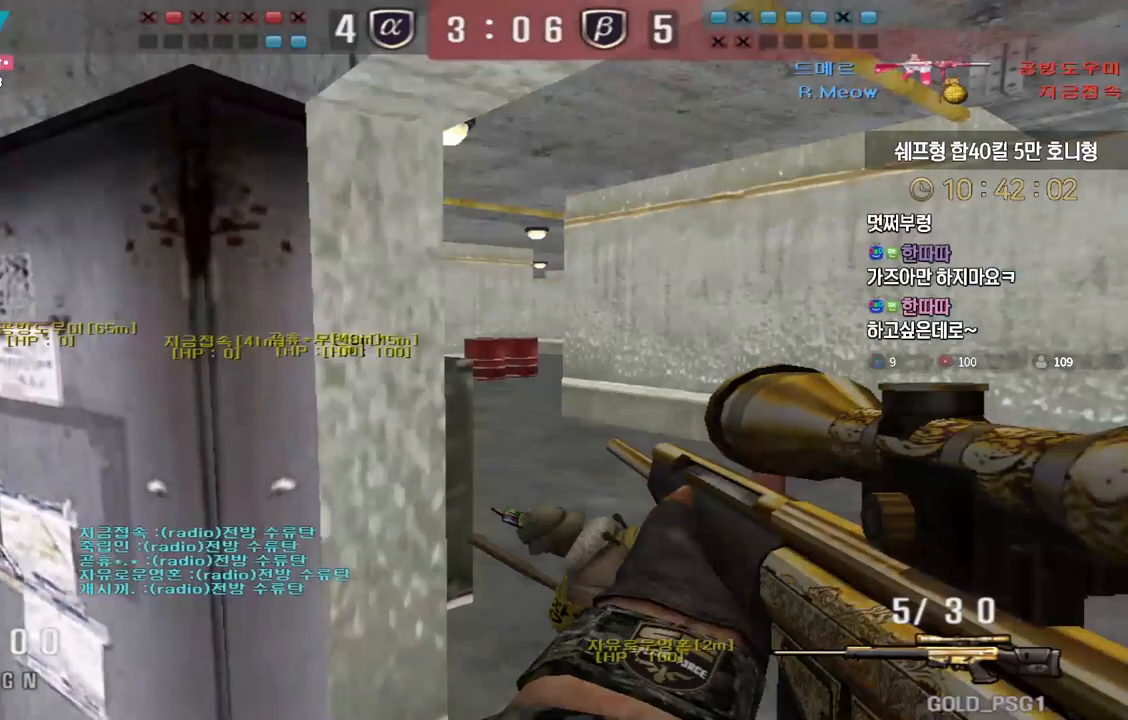
{"keys": ["d", "w"], "events": [[67, "d", "down"], [83, "w", "down"]]}
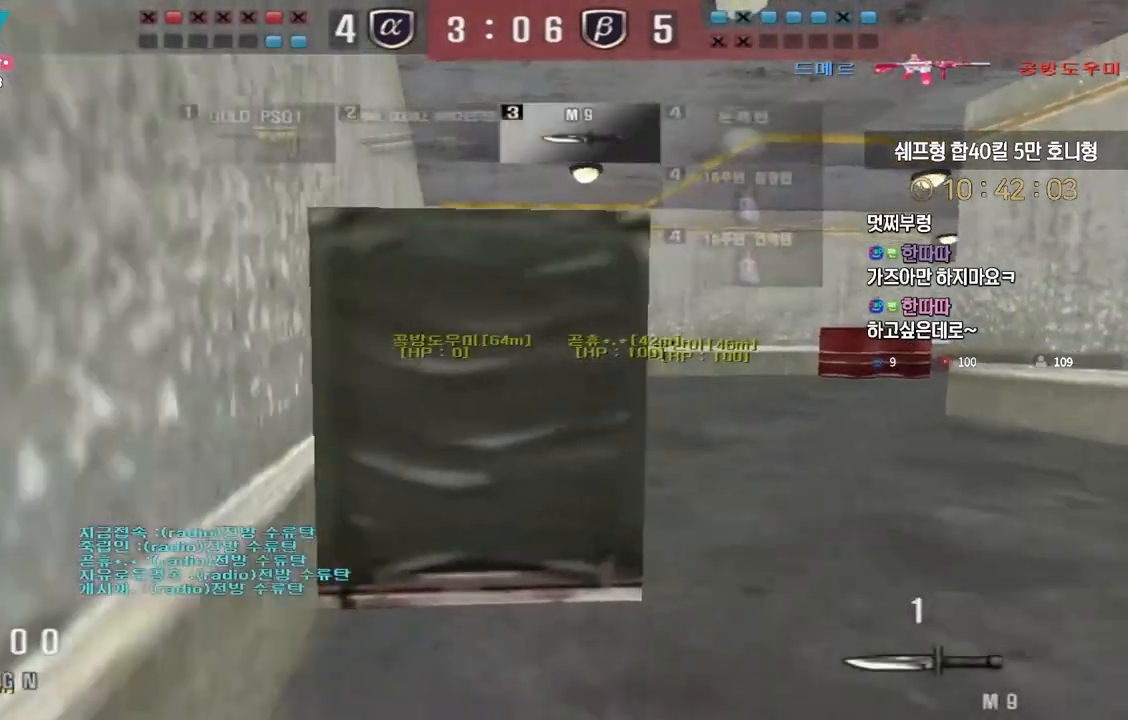
{"keys": ["d", "w"], "events": []}
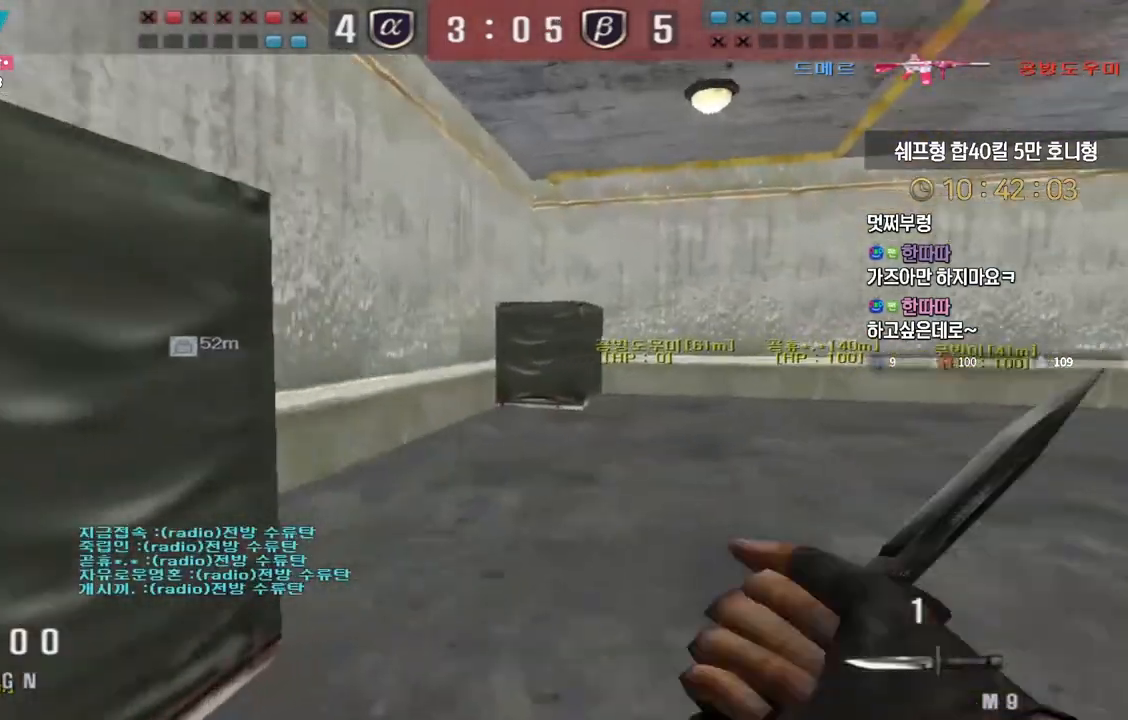
{"keys": ["a", "w"], "events": [[33, "a", "down"], [50, "d", "up"], [367, "ctrl", "down"], [383, "w", "up"], [400, "a", "up"], [483, "ctrl", "up"], [483, "w", "down"], [500, "a", "down"]]}
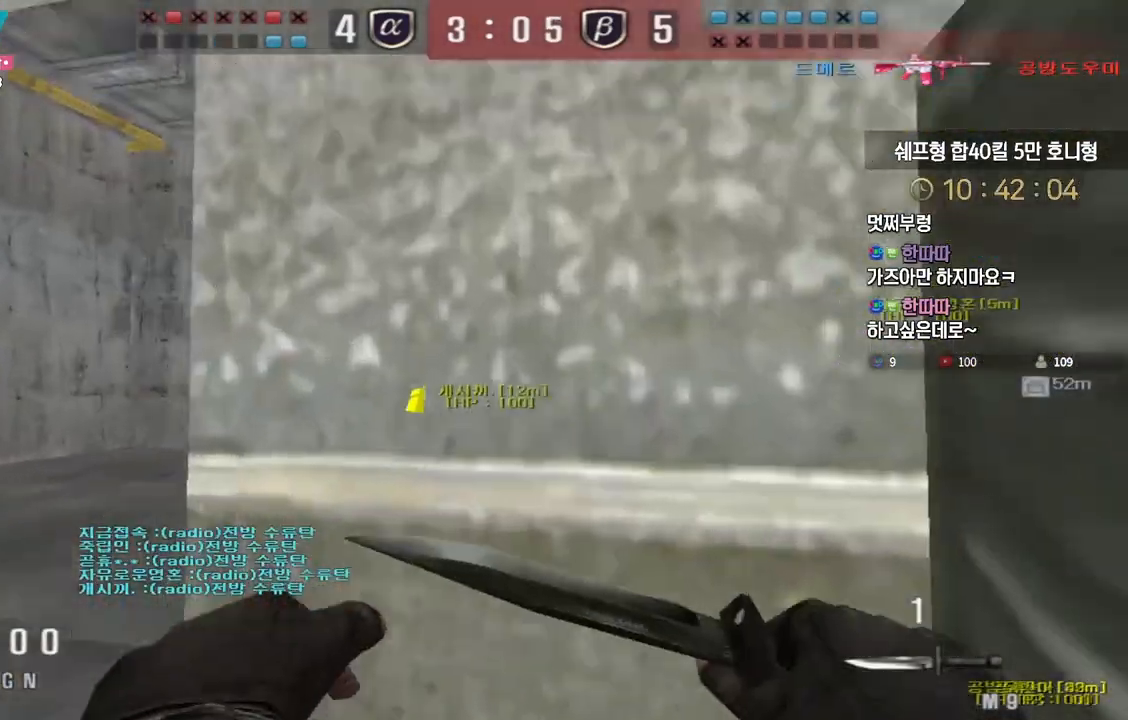
{"keys": ["a", "w"], "events": [[283, "ctrl", "down"], [283, "w", "up"], [300, "a", "up"], [383, "w", "down"], [400, "a", "down"], [400, "ctrl", "up"]]}
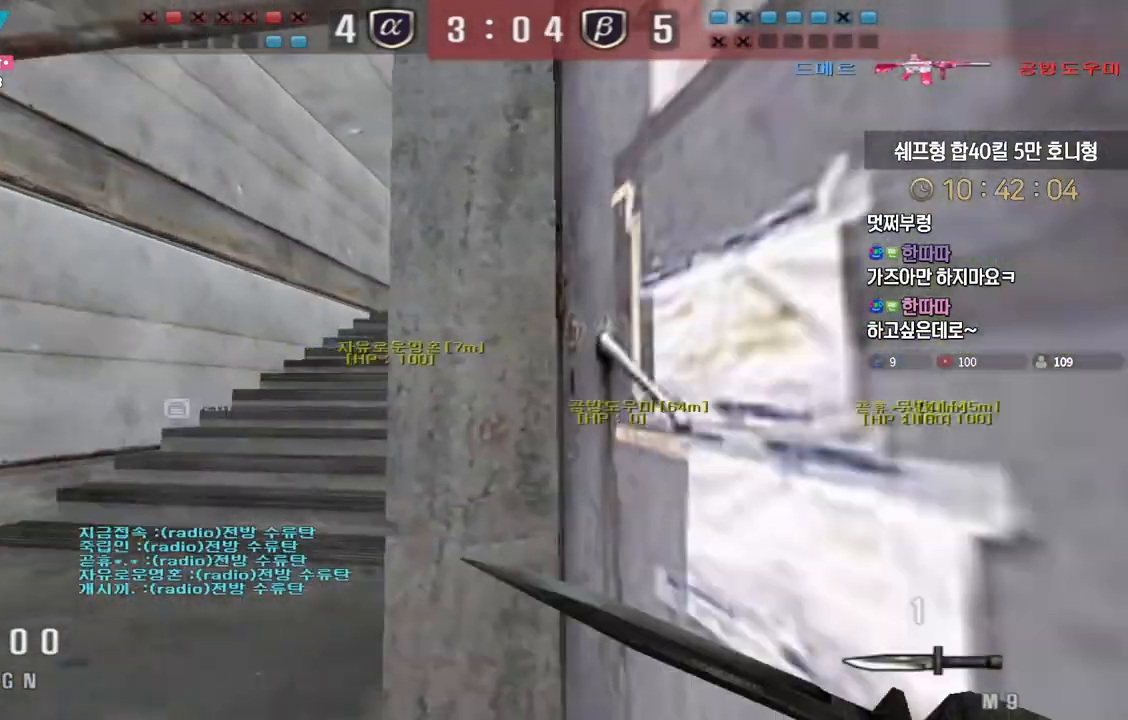
{"keys": ["a", "w"], "events": [[150, "ctrl", "down"], [167, "a", "up"], [167, "w", "up"], [267, "a", "down"], [267, "ctrl", "up"], [267, "w", "down"]]}
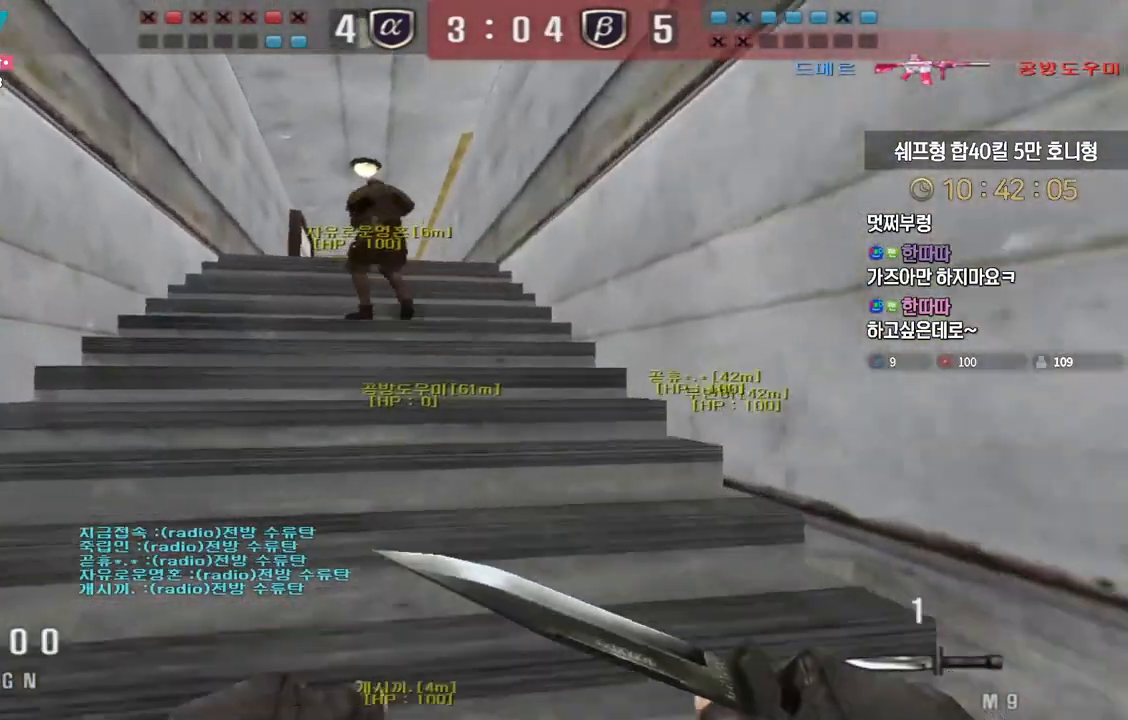
{"keys": ["ctrl"], "events": [[50, "ctrl", "down"], [67, "a", "up"], [67, "w", "up"], [150, "d", "down"], [167, "ctrl", "up"], [167, "w", "down"], [450, "ctrl", "down"], [467, "d", "up"], [483, "w", "up"]]}
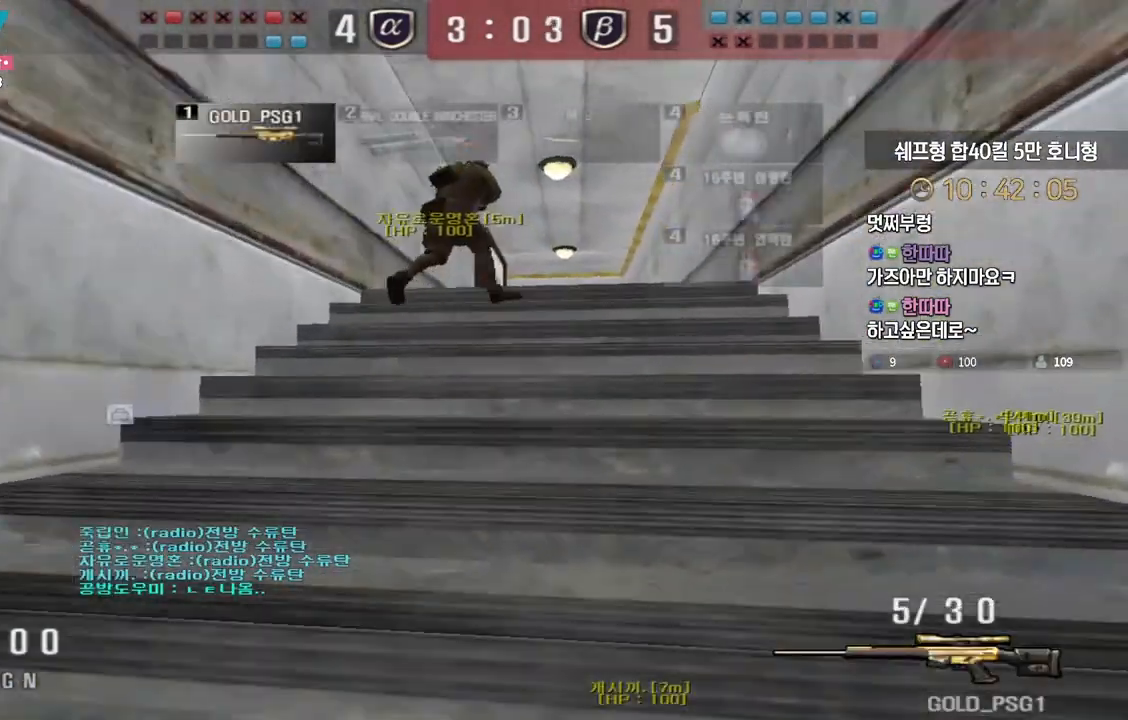
{"keys": ["d", "w"], "events": [[83, "a", "down"], [83, "ctrl", "up"], [83, "w", "down"], [317, "ctrl", "down"], [333, "w", "up"], [350, "a", "up"], [417, "d", "down"], [433, "ctrl", "up"], [433, "w", "down"]]}
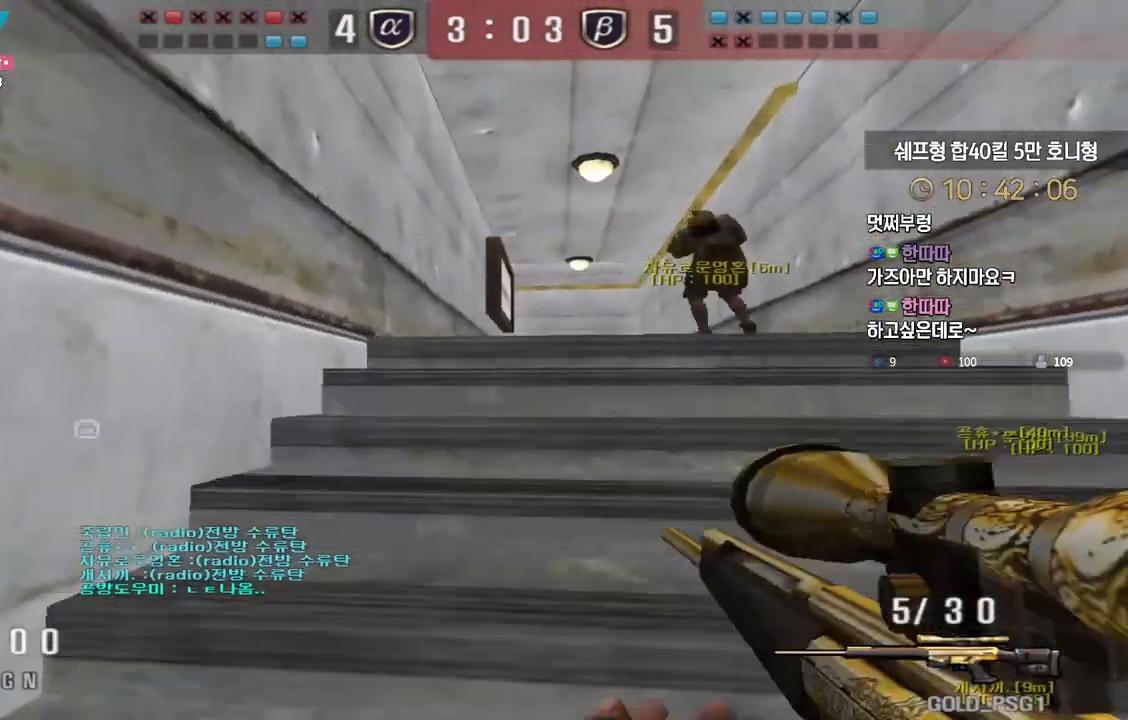
{"keys": ["a", "w"], "events": [[183, "ctrl", "down"], [200, "d", "up"], [217, "w", "up"], [283, "a", "down"], [300, "w", "down"], [317, "ctrl", "up"]]}
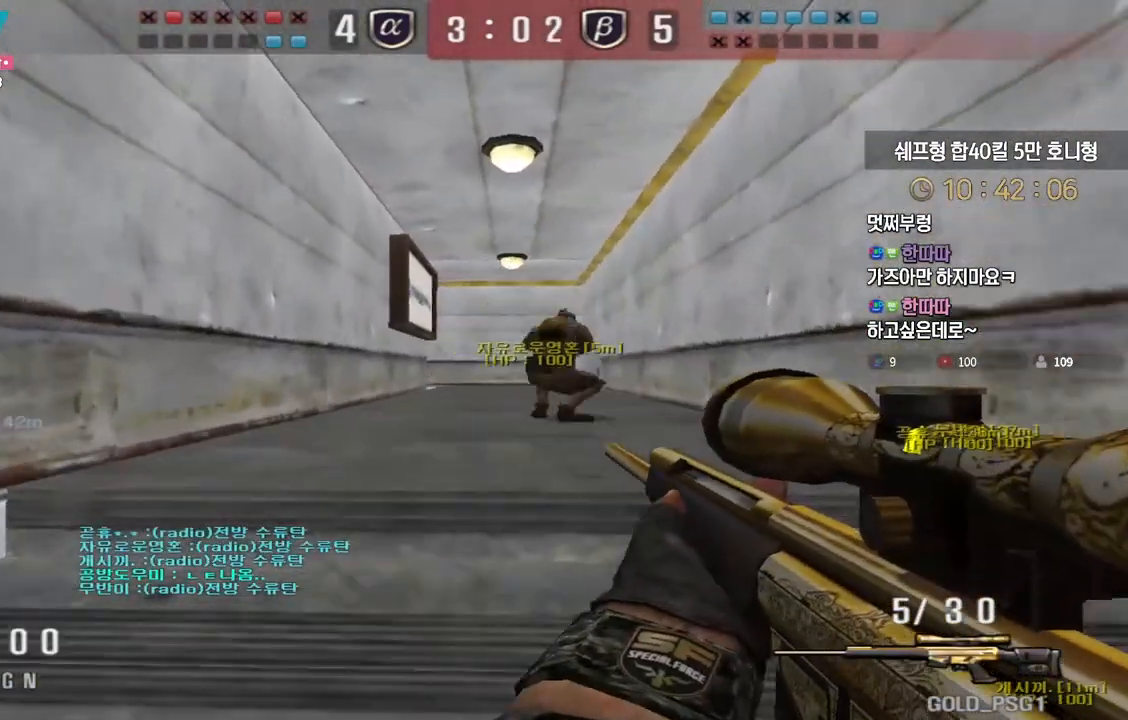
{"keys": ["d", "w"], "events": [[33, "ctrl", "down"], [67, "a", "up"], [67, "w", "up"], [133, "d", "down"], [150, "ctrl", "up"], [150, "w", "down"], [383, "ctrl", "down"], [400, "d", "up"], [417, "w", "up"], [483, "d", "down"], [483, "w", "down"], [500, "ctrl", "up"]]}
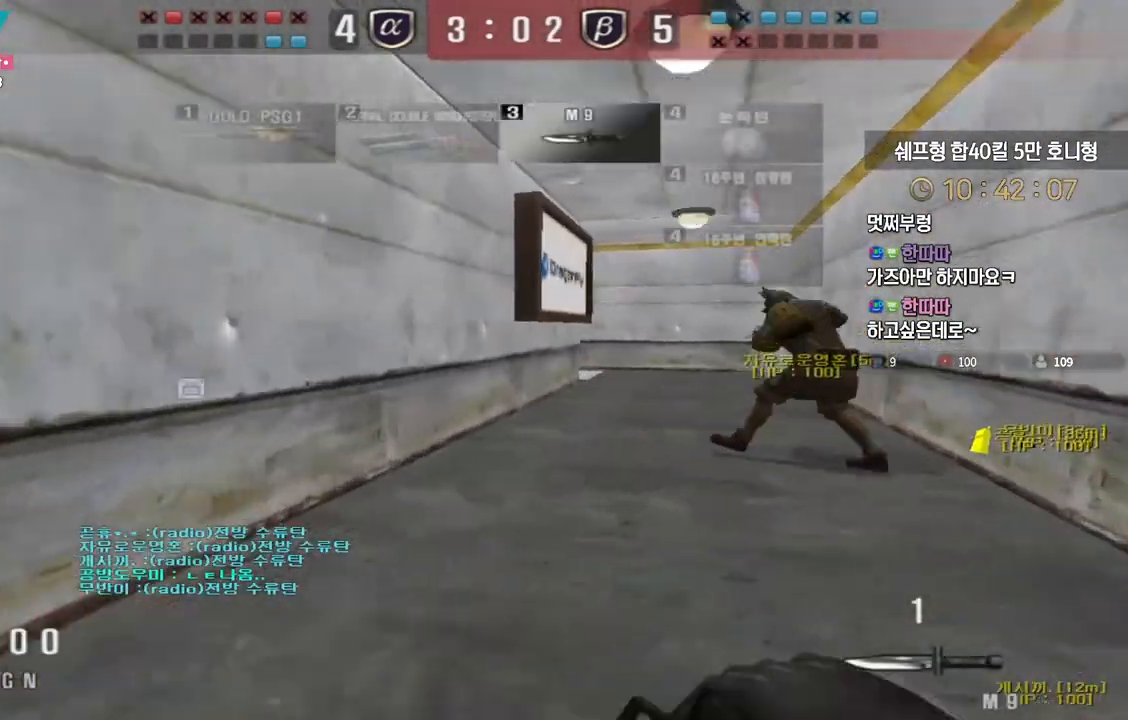
{"keys": ["ctrl", "d", "w"], "events": [[200, "d", "up"], [217, "ctrl", "down"], [233, "w", "up"], [317, "w", "down"], [333, "a", "down"], [333, "ctrl", "up"], [467, "ctrl", "down"], [467, "d", "down"], [483, "a", "up"]]}
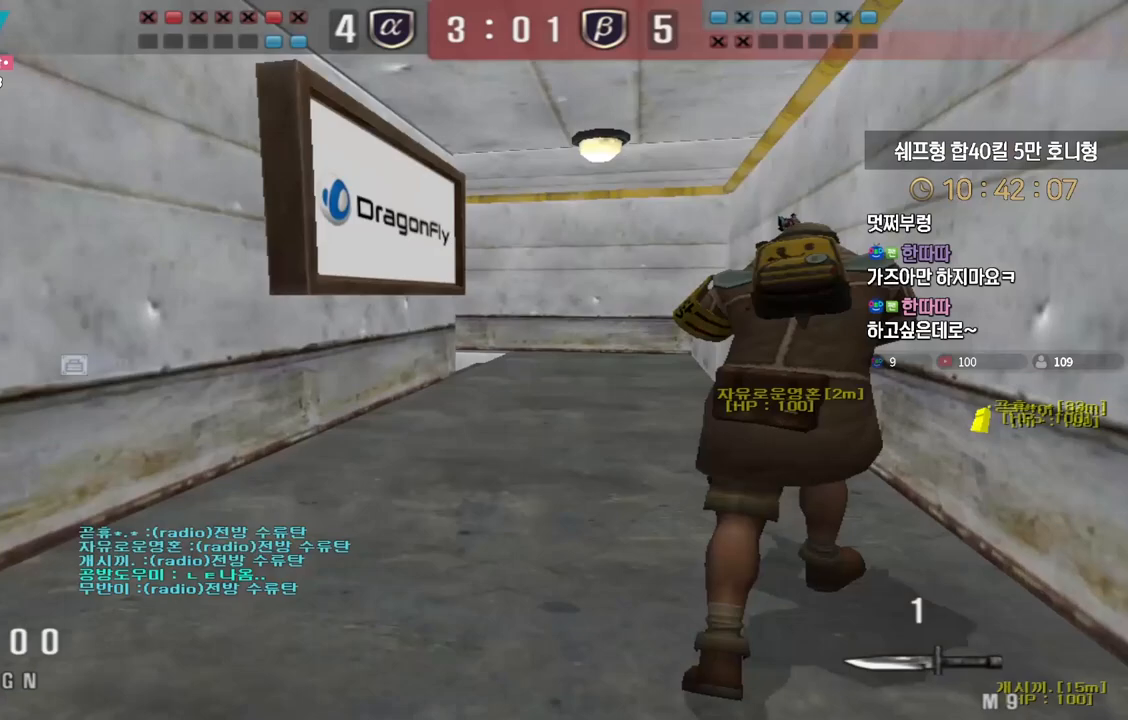
{"keys": ["ctrl"], "events": [[33, "ctrl", "up"], [200, "ctrl", "down"], [217, "d", "up"], [233, "w", "up"]]}
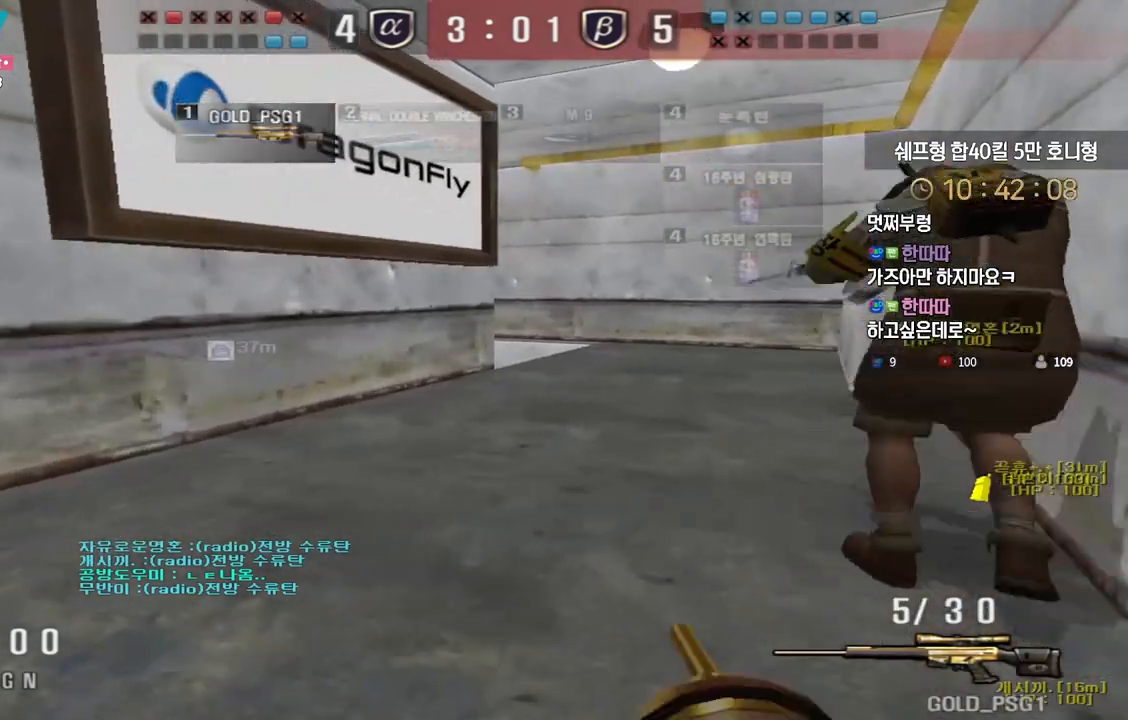
{"keys": ["ctrl", "d", "w"], "events": [[100, "d", "down"], [100, "w", "down"], [333, "ctrl", "up"], [383, "ctrl", "down"]]}